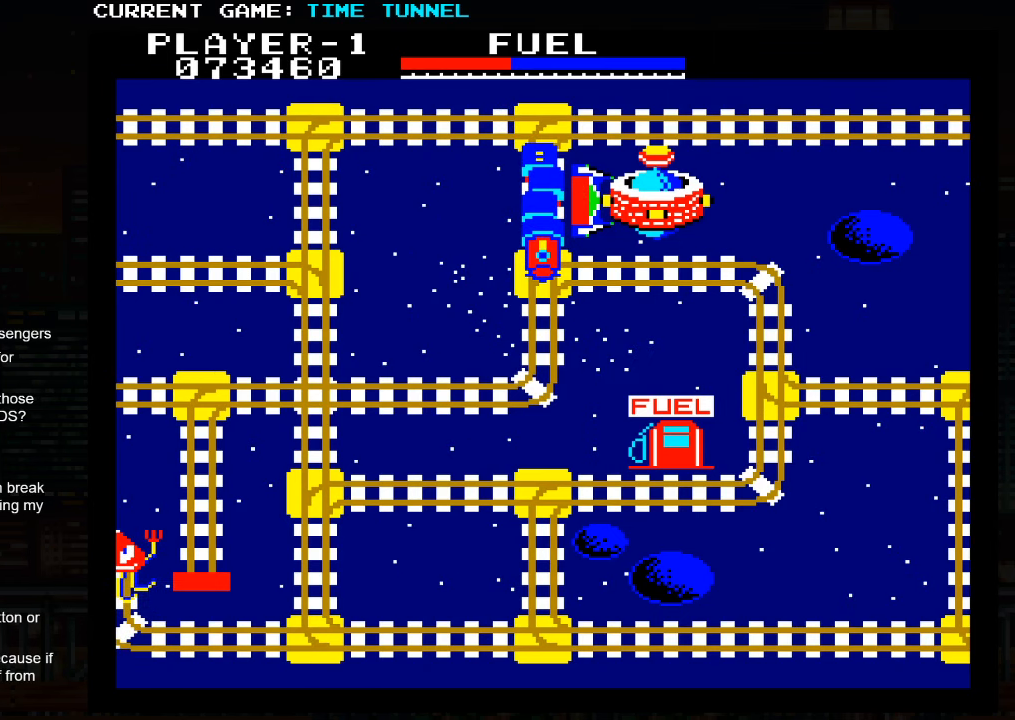
Gameplay with a controller (arcade stick); each line is a JSON object with the inputs held at the frame after it. "events" lists button and stick changes between this image and that frame as [ms after this image, input, new state], when the widget could be followed in between. Not read: L3 R3.
{"buttons": [], "left_stick": "center", "events": []}
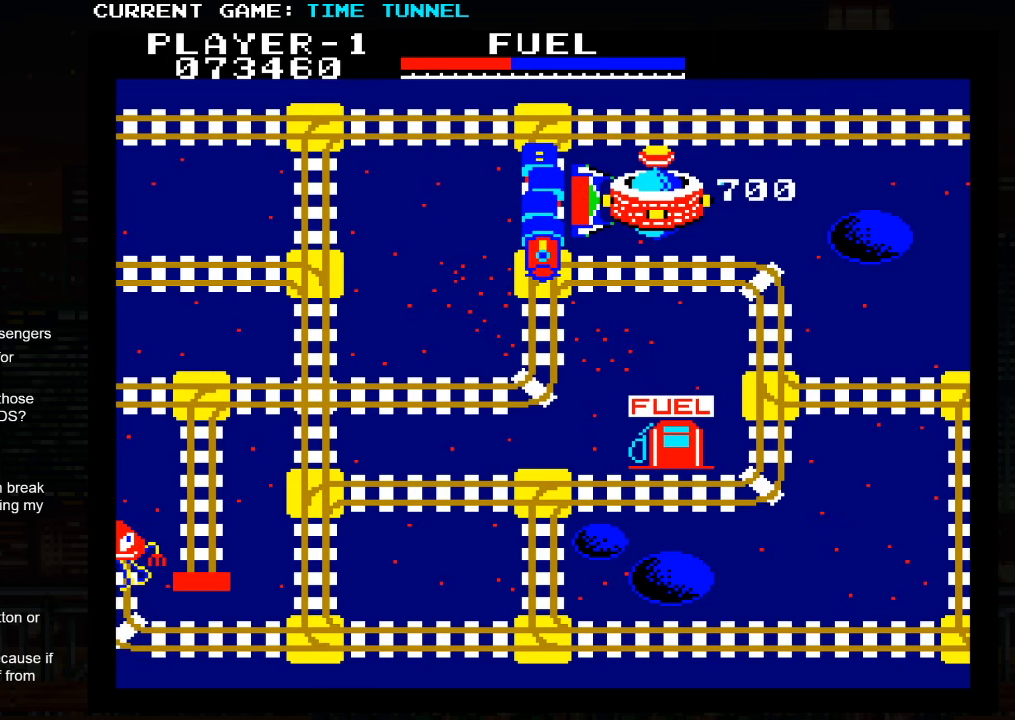
{"buttons": [], "left_stick": "center", "events": []}
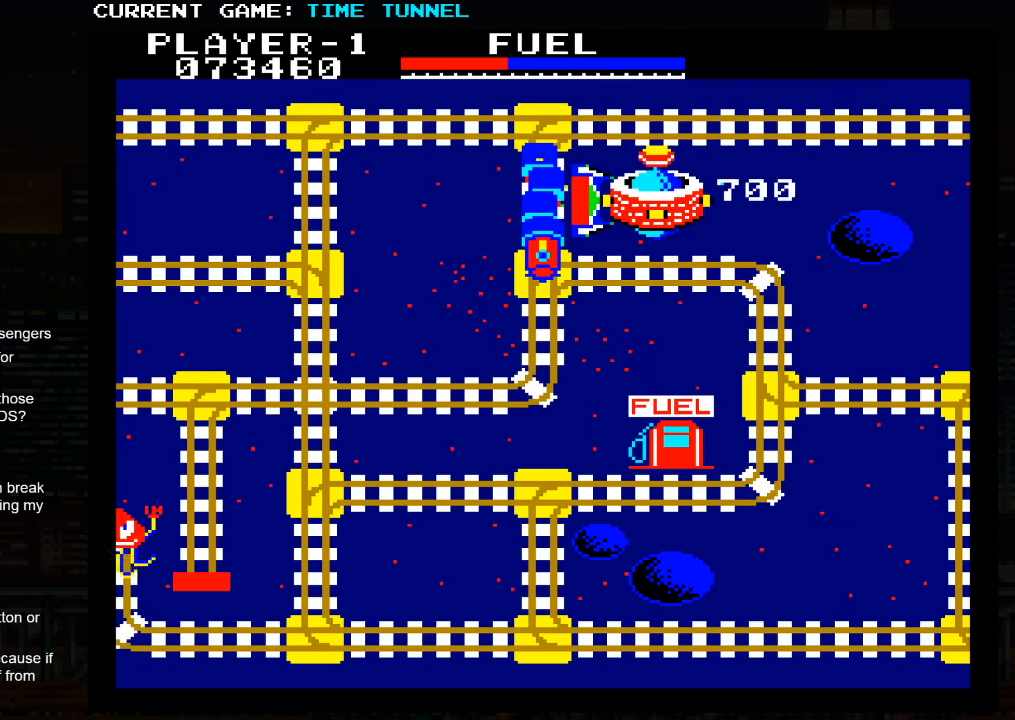
{"buttons": [], "left_stick": "center", "events": []}
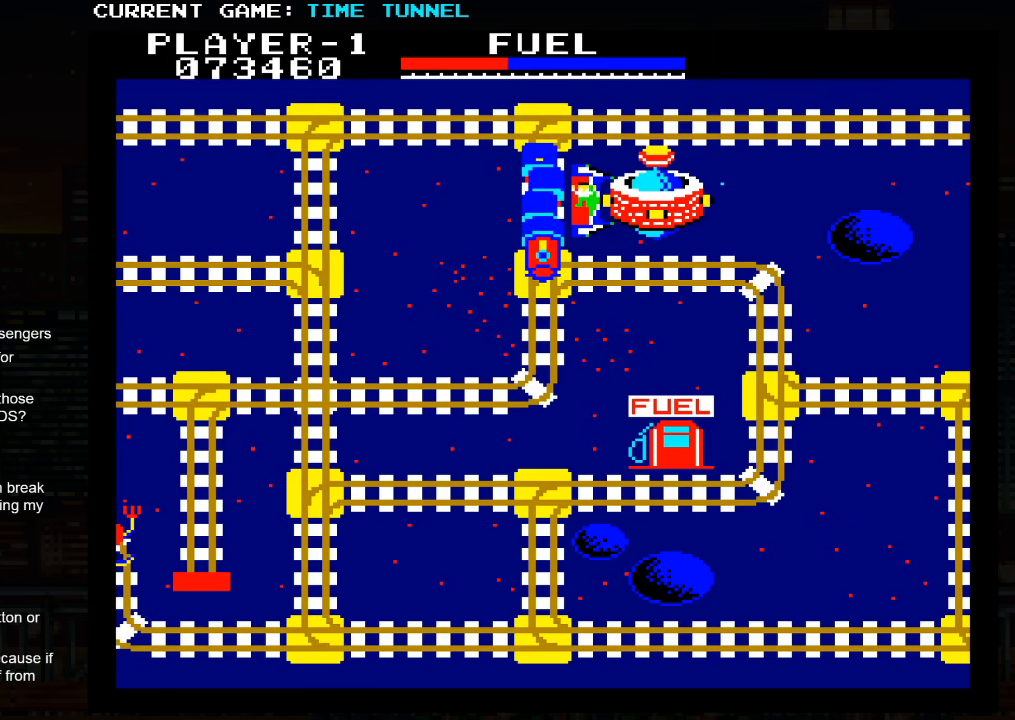
{"buttons": [], "left_stick": "center", "events": []}
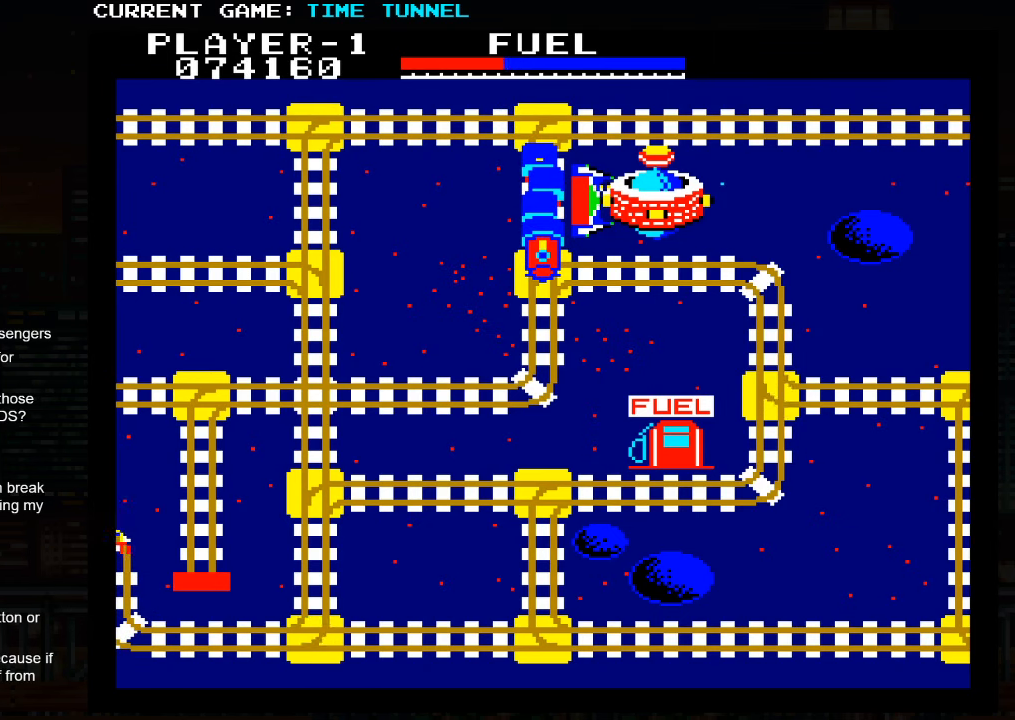
{"buttons": [], "left_stick": "center", "events": []}
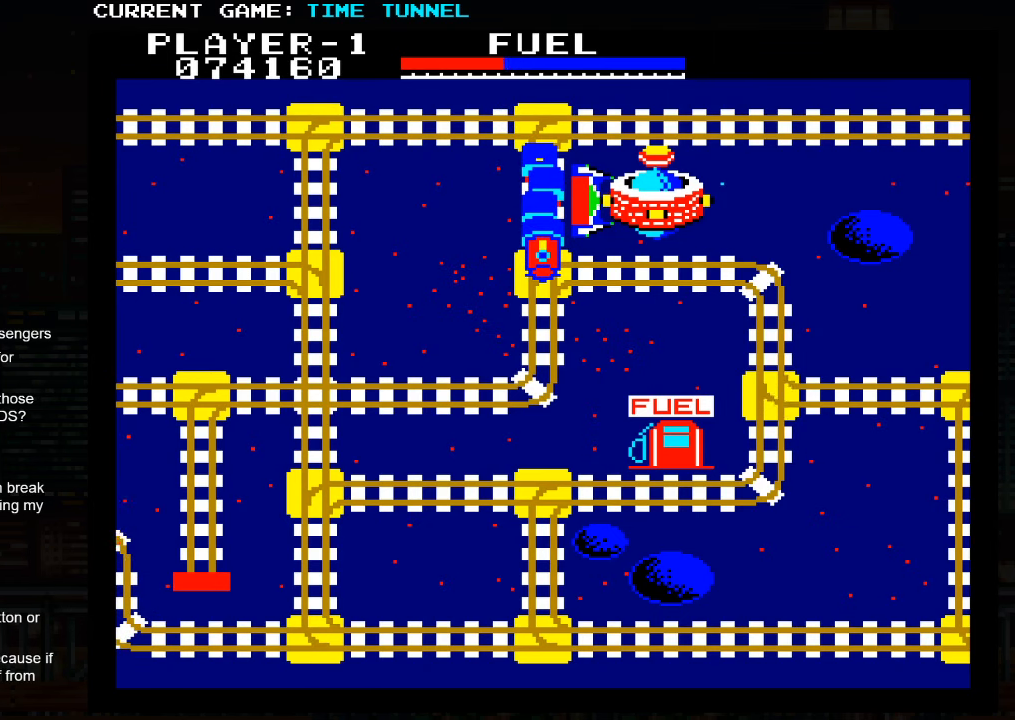
{"buttons": [], "left_stick": "center", "events": []}
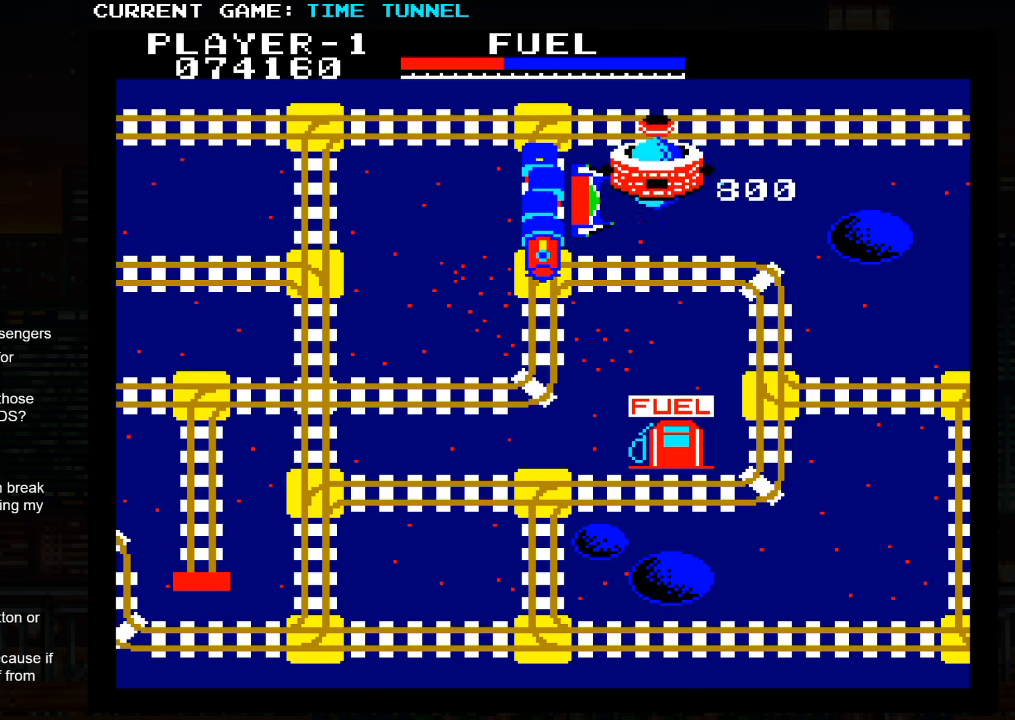
{"buttons": [], "left_stick": "down", "events": [[283, "left_stick", "down"]]}
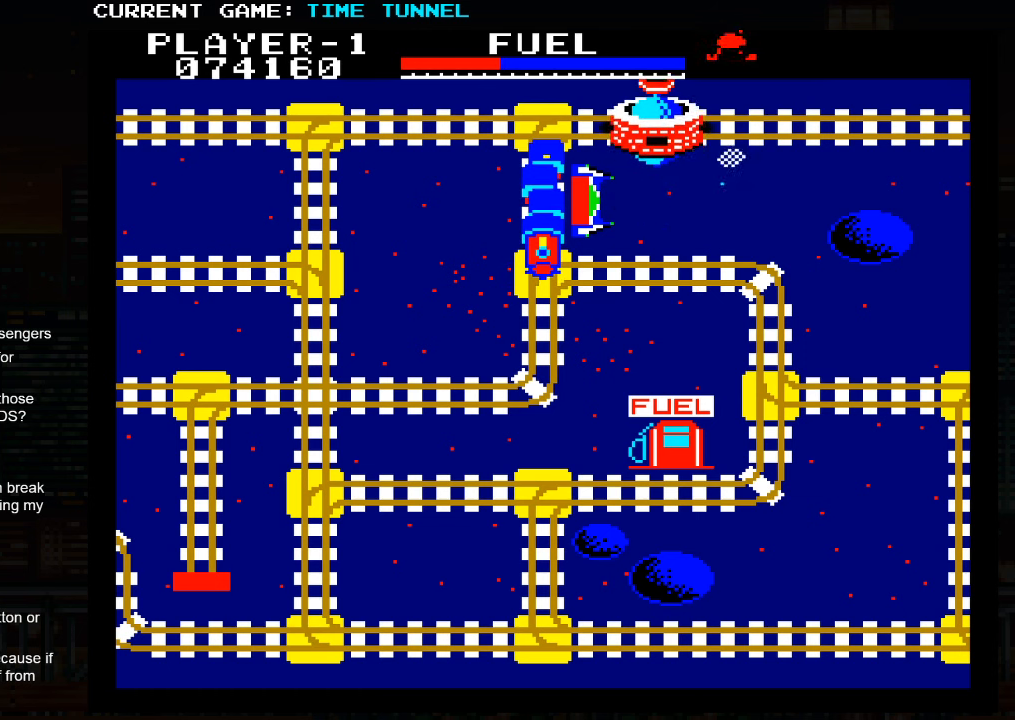
{"buttons": ["SQUARE"], "left_stick": "down", "events": [[116, "SQUARE", "down"]]}
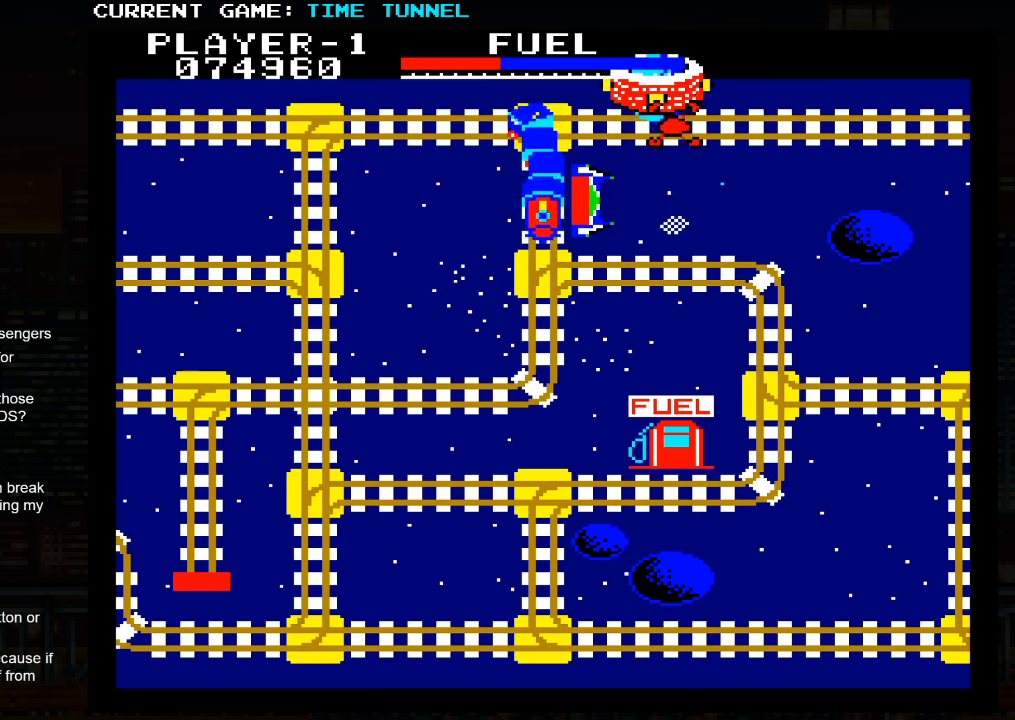
{"buttons": ["SQUARE"], "left_stick": "down", "events": []}
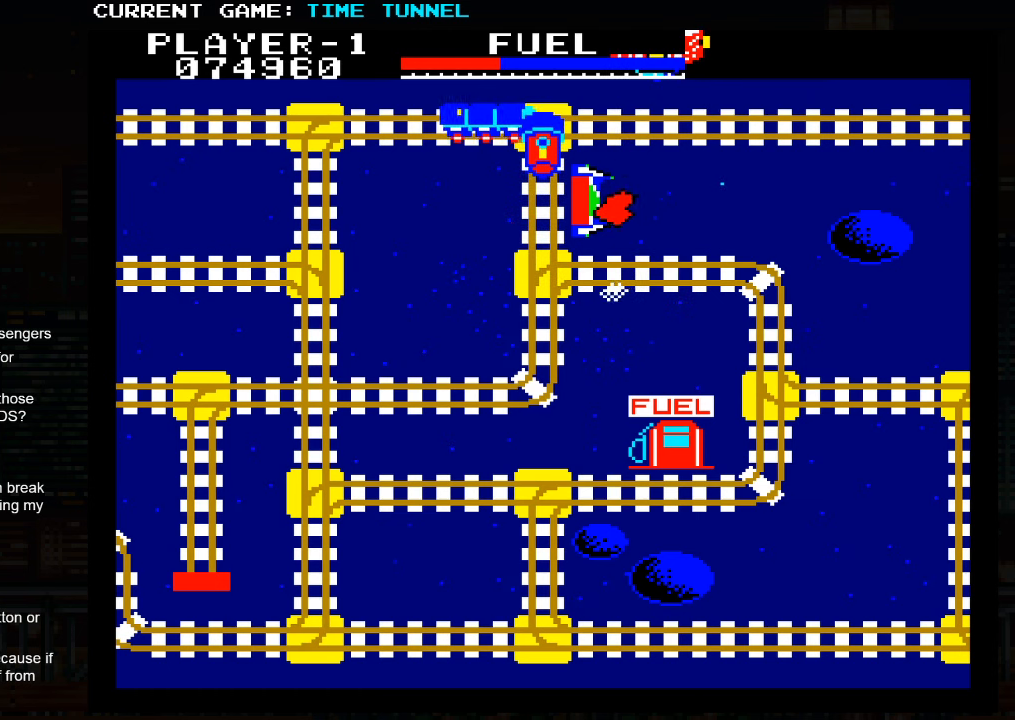
{"buttons": [], "left_stick": "up", "events": [[166, "SQUARE", "up"], [200, "left_stick", "center"], [416, "left_stick", "up"]]}
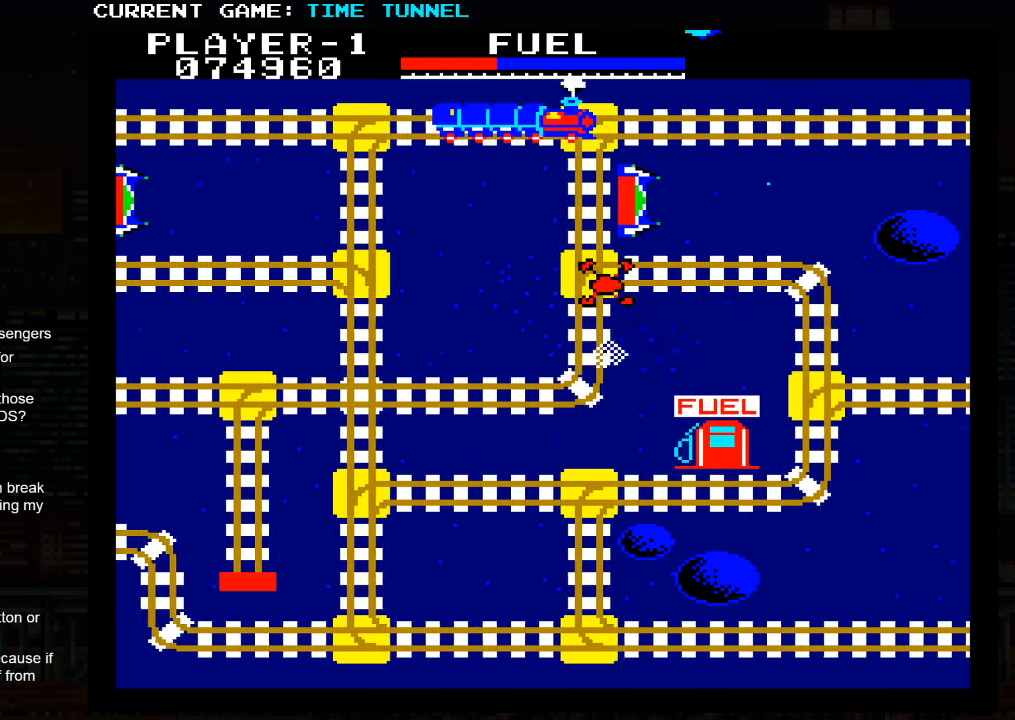
{"buttons": ["SQUARE"], "left_stick": "up", "events": [[250, "SQUARE", "down"]]}
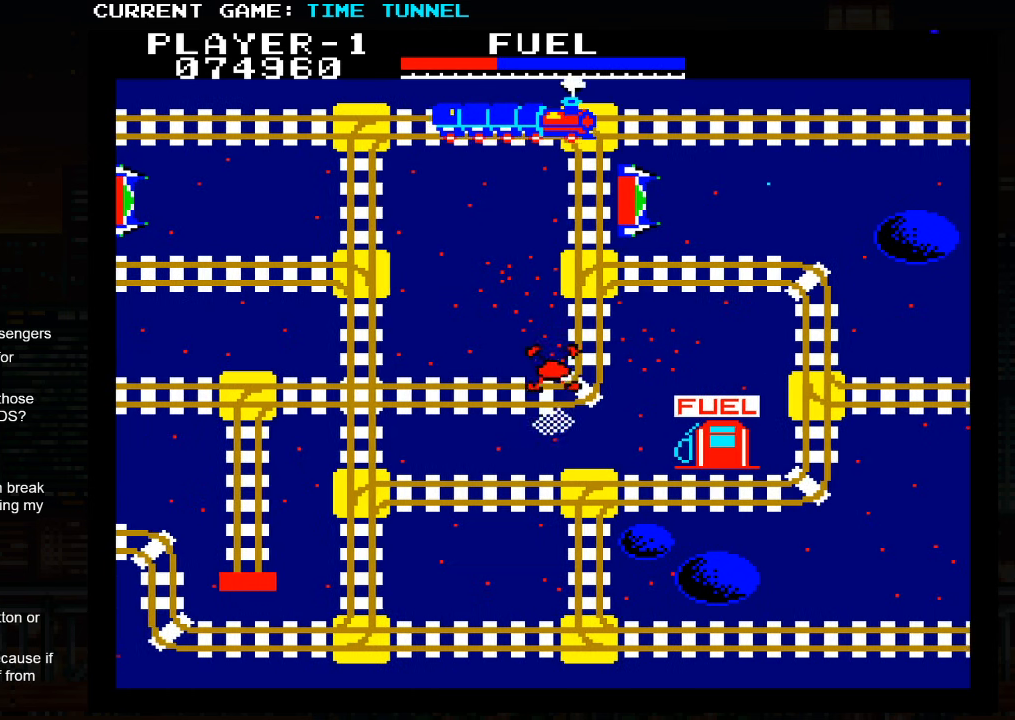
{"buttons": ["SQUARE"], "left_stick": "up", "events": []}
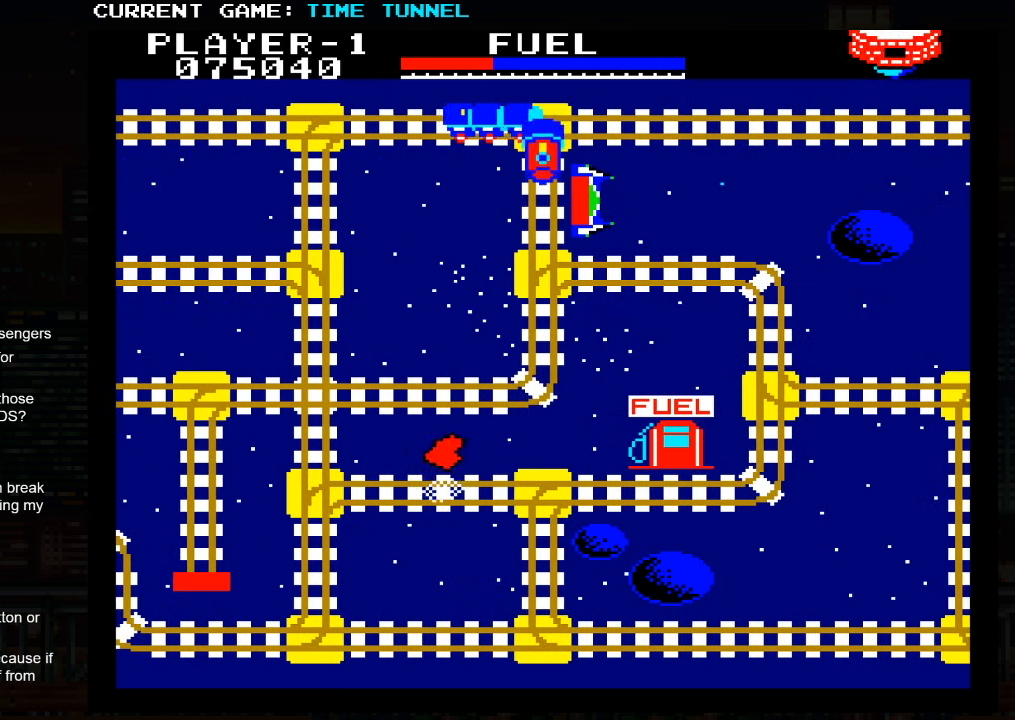
{"buttons": [], "left_stick": "up", "events": [[183, "SQUARE", "up"]]}
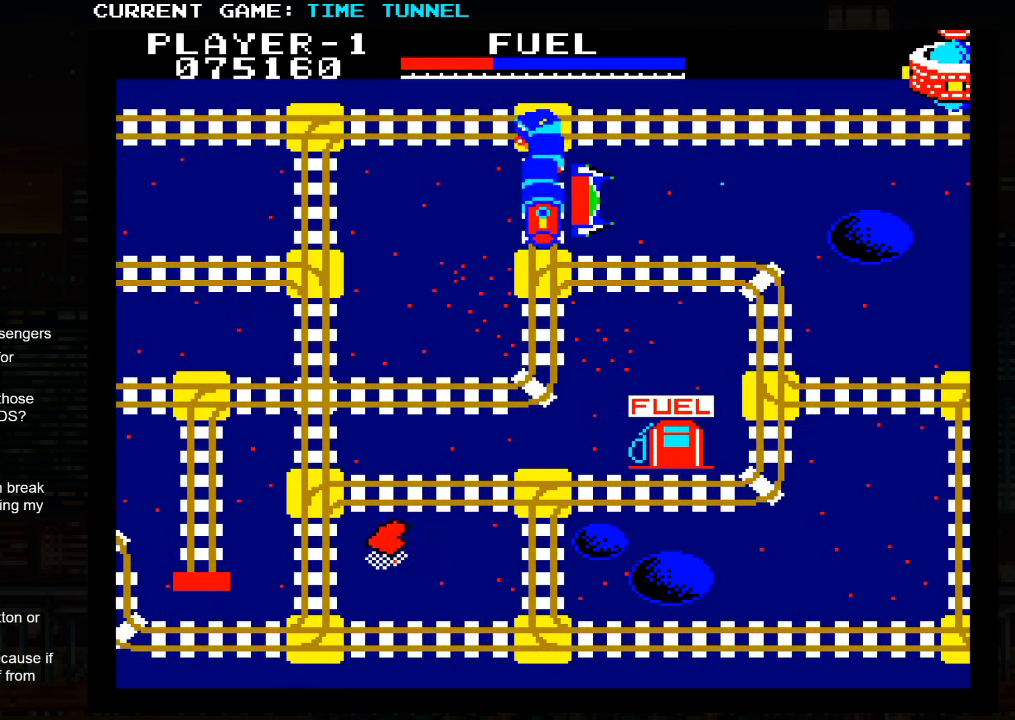
{"buttons": [], "left_stick": "center", "events": [[83, "left_stick", "center"], [283, "left_stick", "up"], [350, "left_stick", "center"]]}
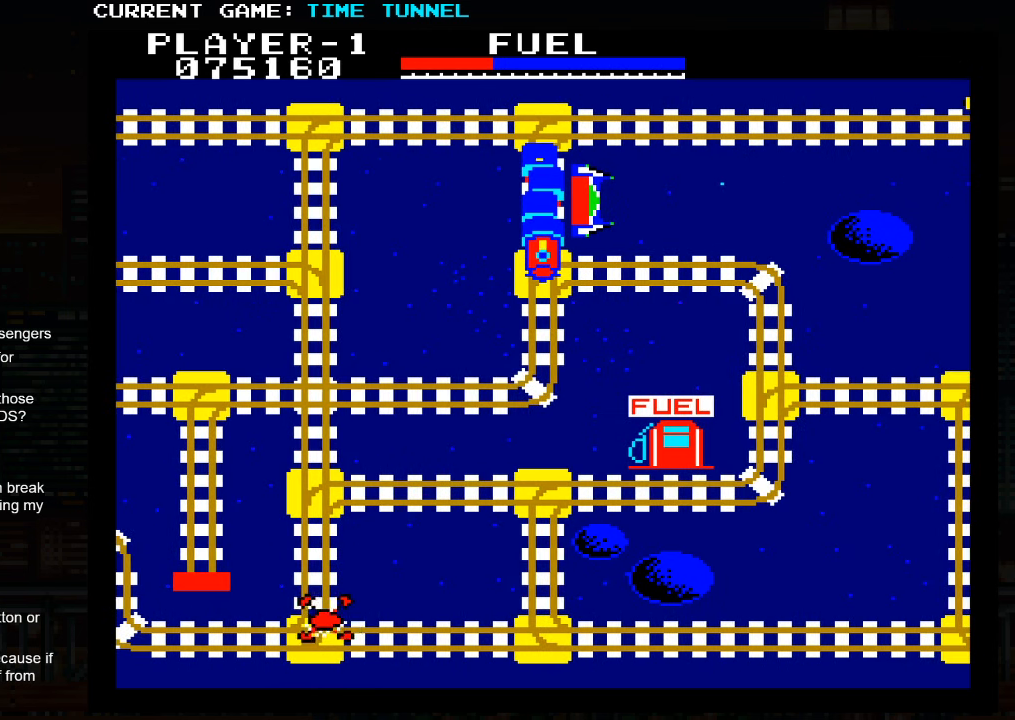
{"buttons": [], "left_stick": "down", "events": [[16, "left_stick", "up"], [116, "left_stick", "center"], [383, "left_stick", "down"]]}
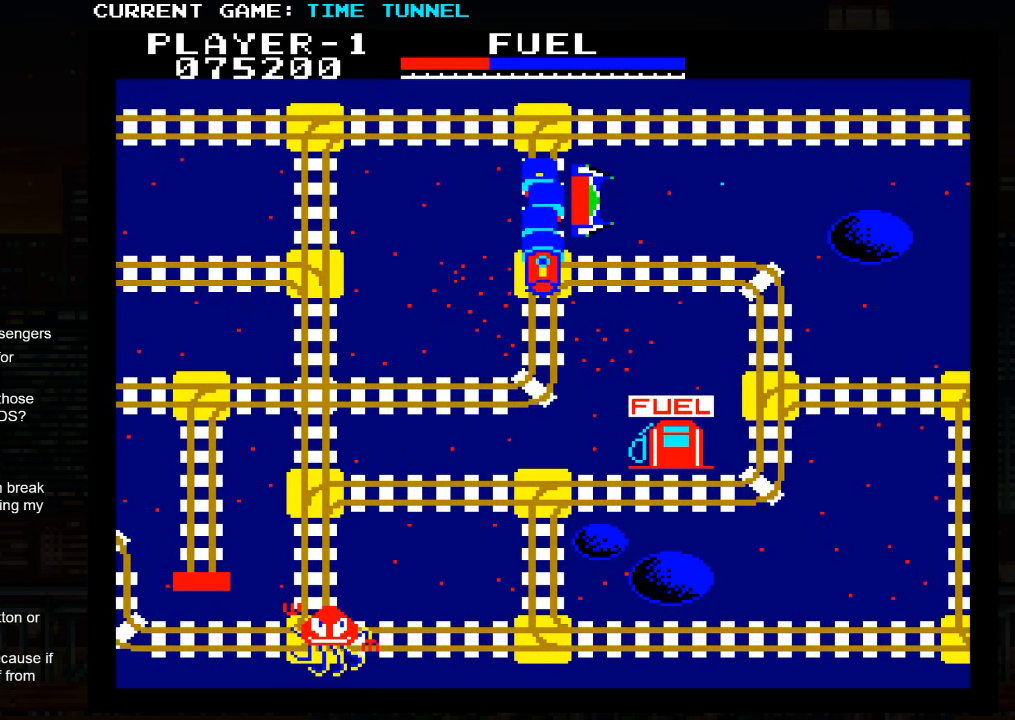
{"buttons": [], "left_stick": "down", "events": []}
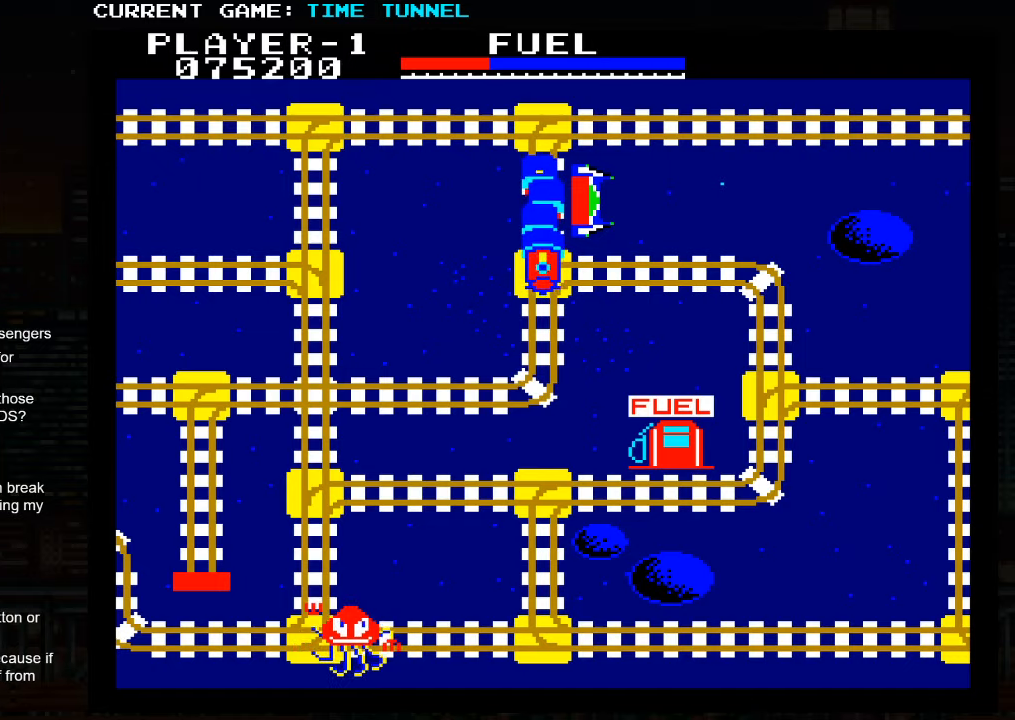
{"buttons": ["SQUARE"], "left_stick": "down", "events": [[233, "SQUARE", "down"]]}
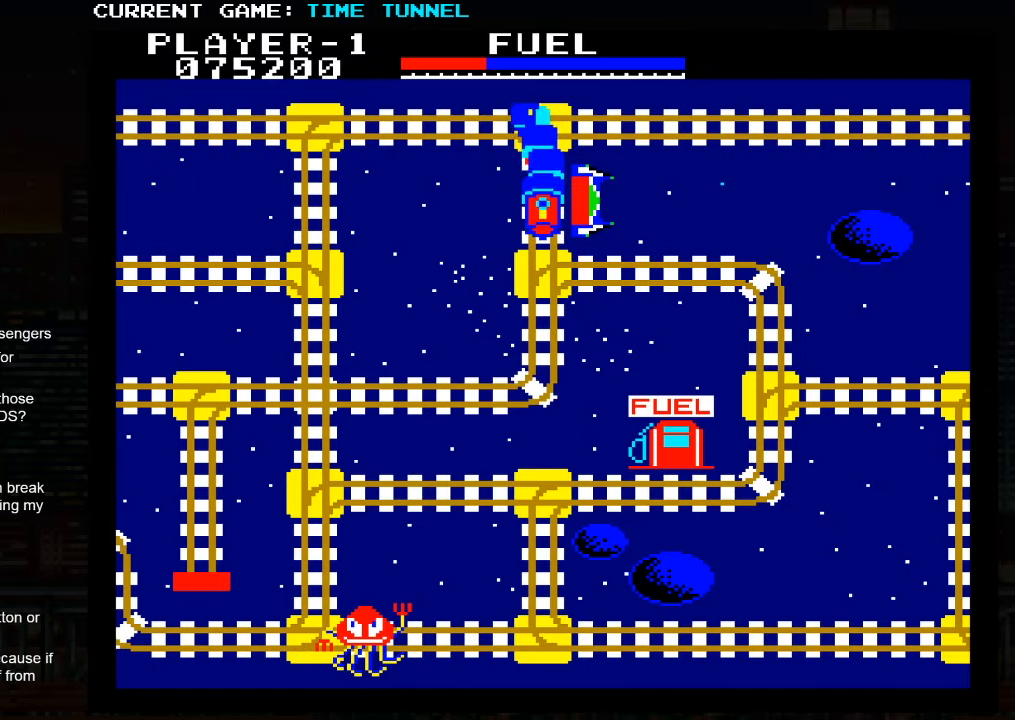
{"buttons": [], "left_stick": "down", "events": [[267, "SQUARE", "up"]]}
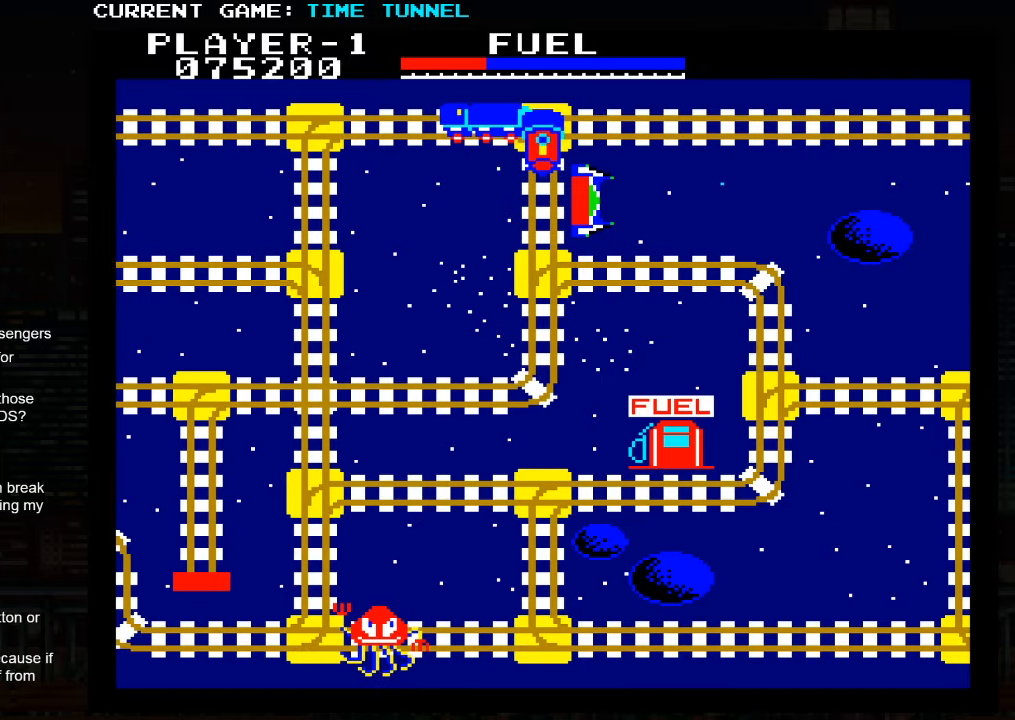
{"buttons": [], "left_stick": "up", "events": [[267, "left_stick", "center"], [383, "left_stick", "up"]]}
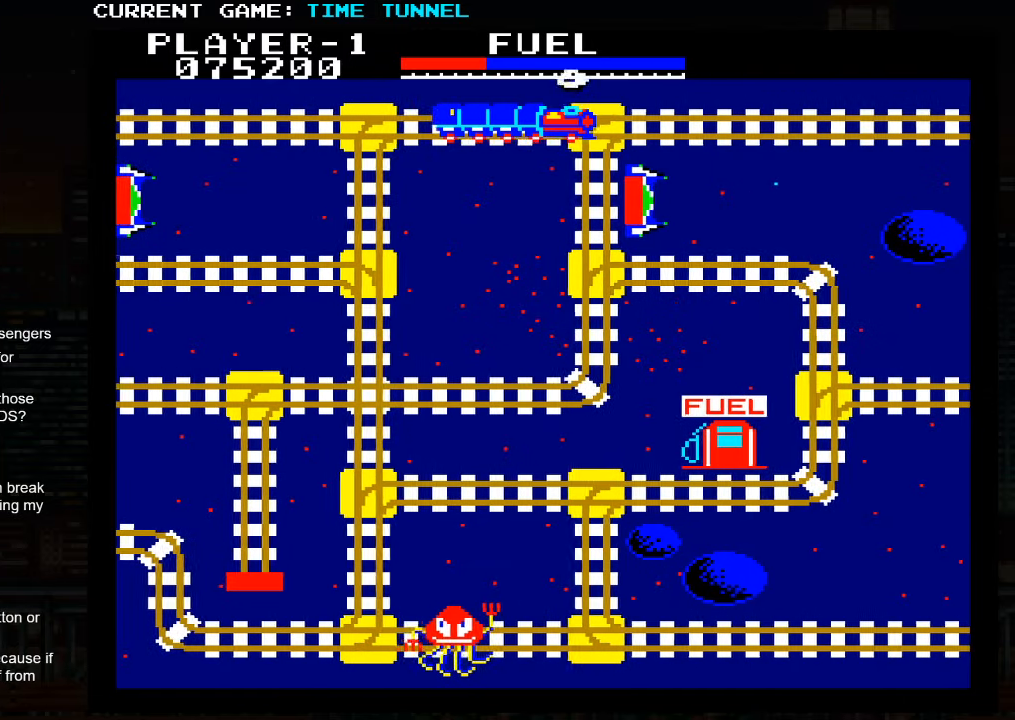
{"buttons": ["SQUARE"], "left_stick": "up", "events": [[167, "SQUARE", "down"]]}
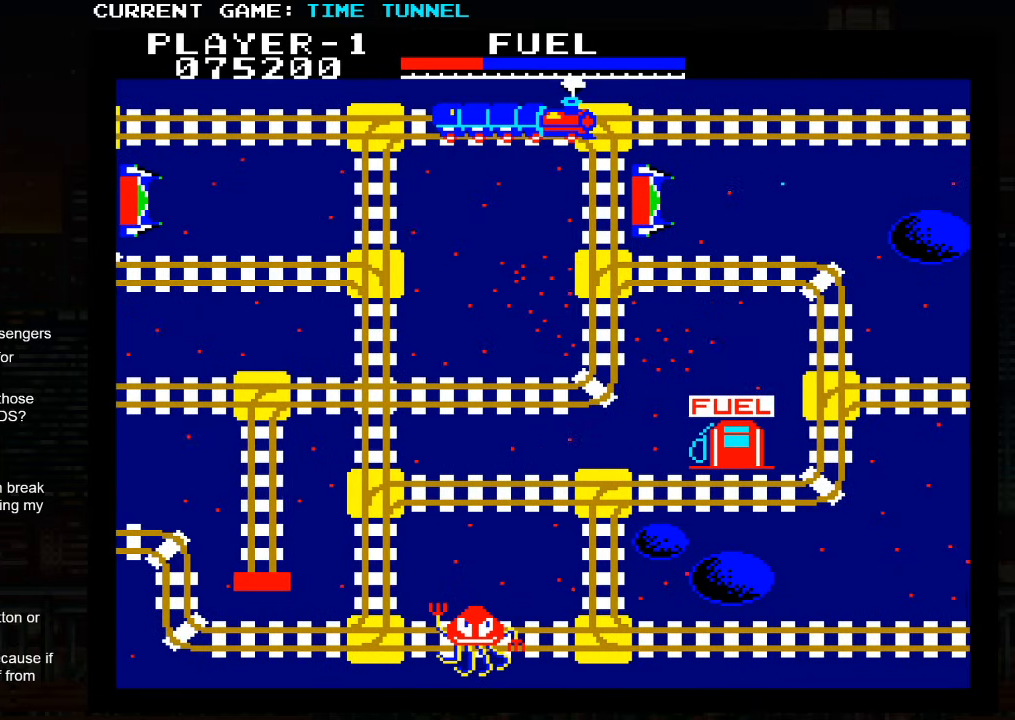
{"buttons": [], "left_stick": "up", "events": [[367, "SQUARE", "up"]]}
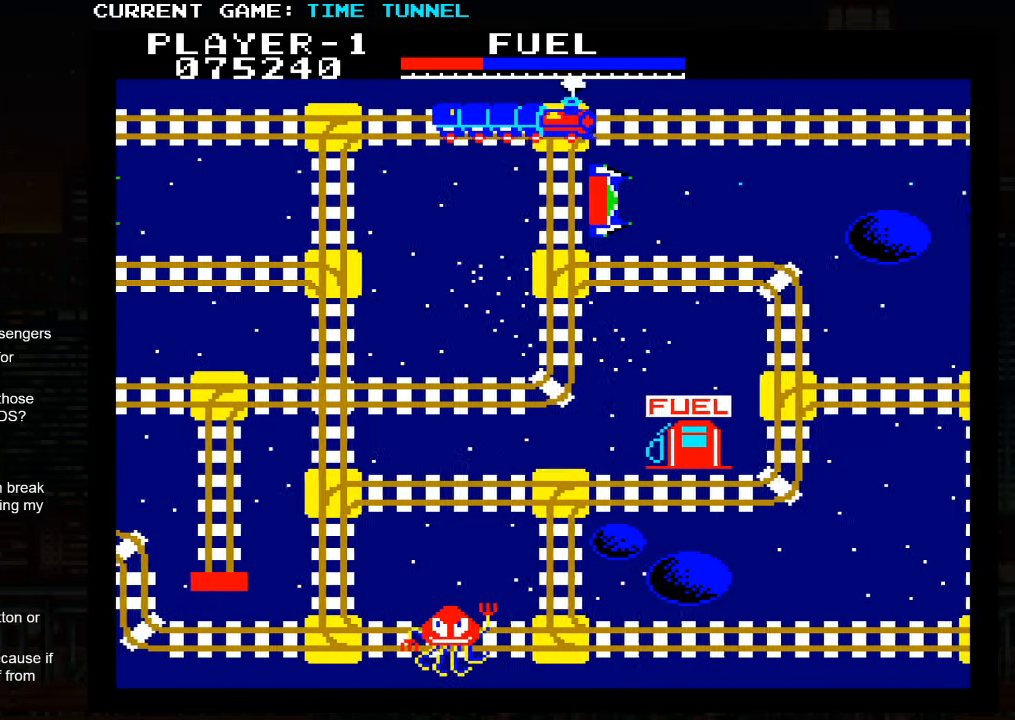
{"buttons": [], "left_stick": "up", "events": []}
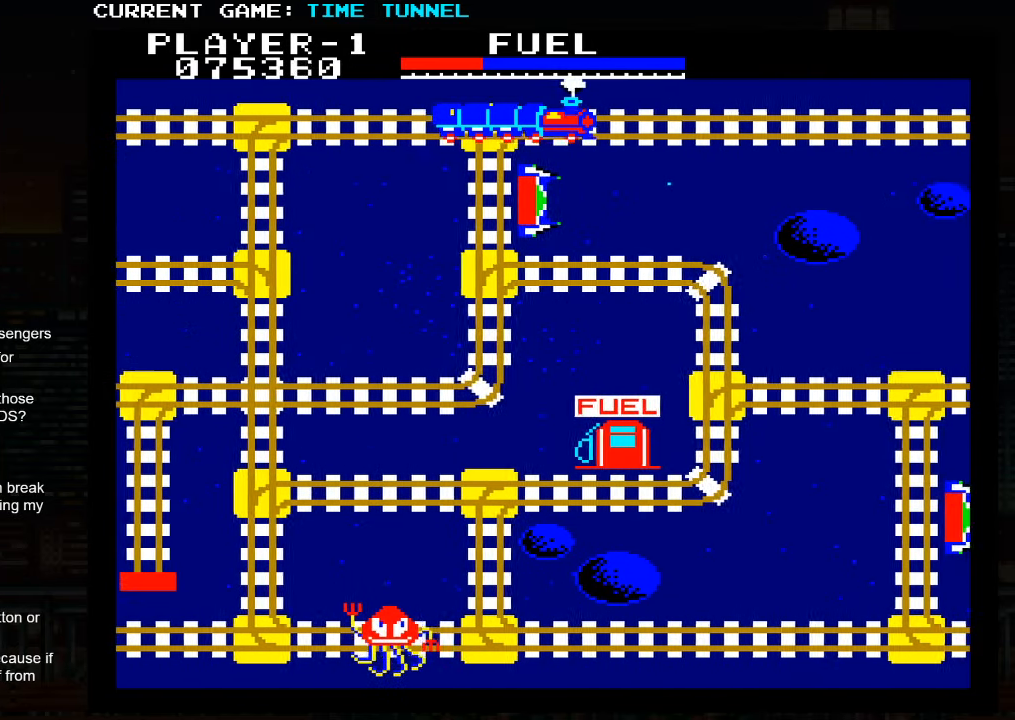
{"buttons": [], "left_stick": "up", "events": []}
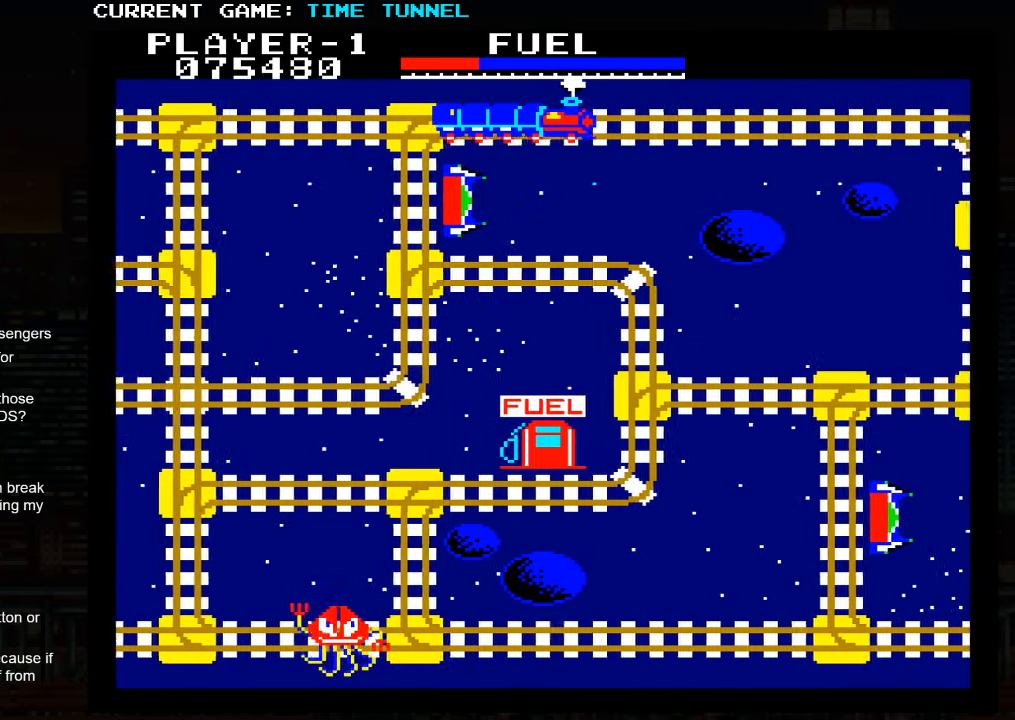
{"buttons": [], "left_stick": "up", "events": []}
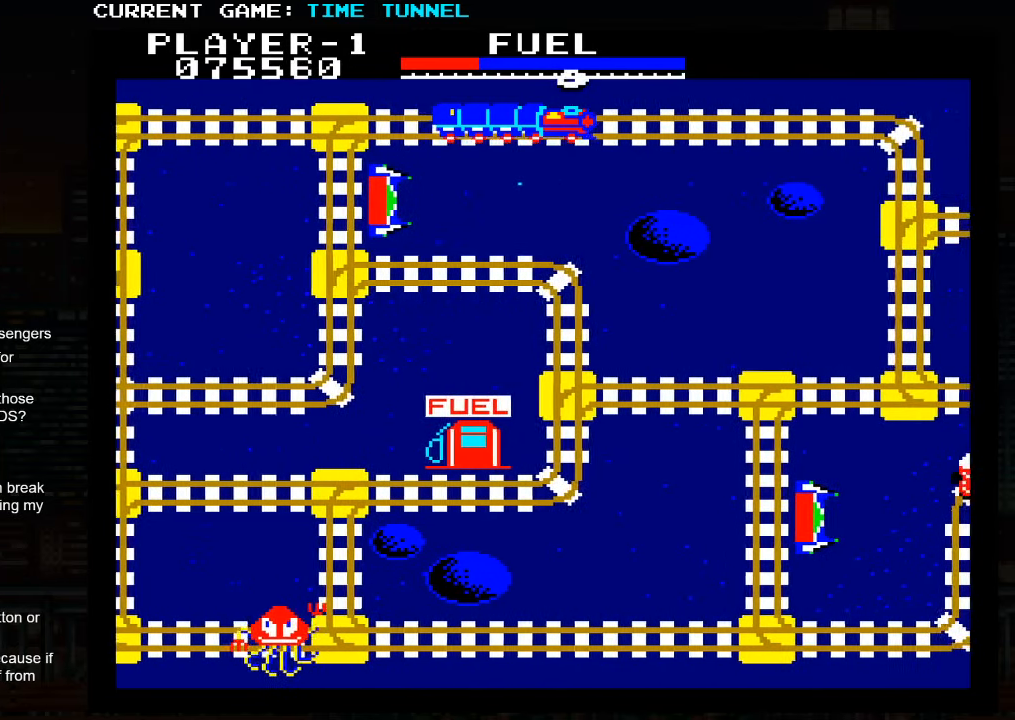
{"buttons": [], "left_stick": "up", "events": []}
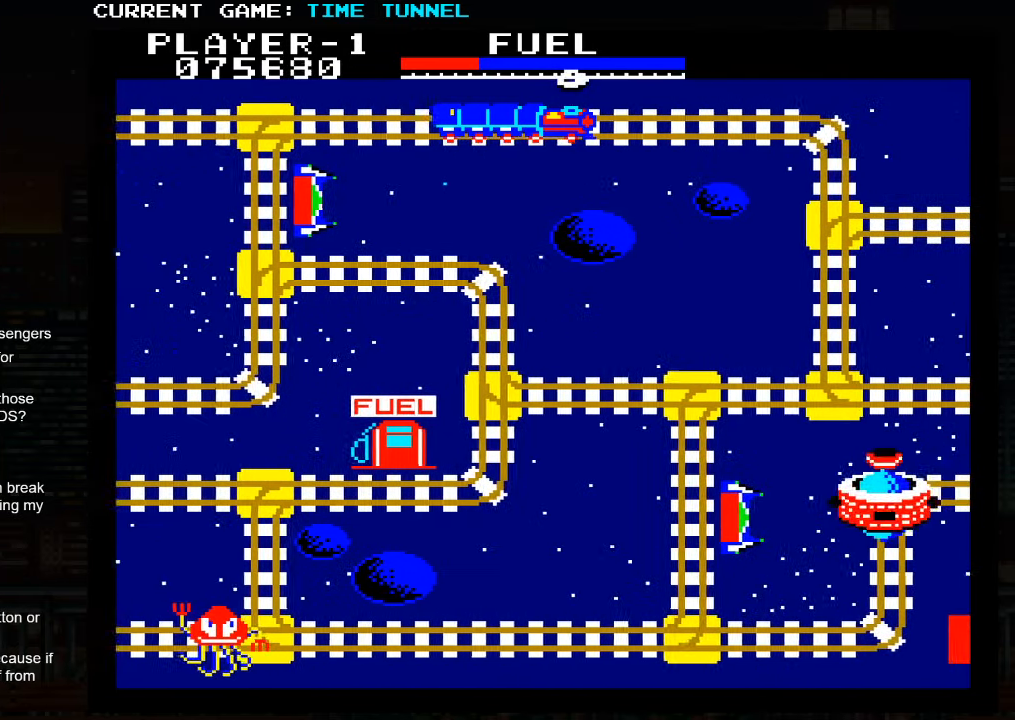
{"buttons": [], "left_stick": "up", "events": []}
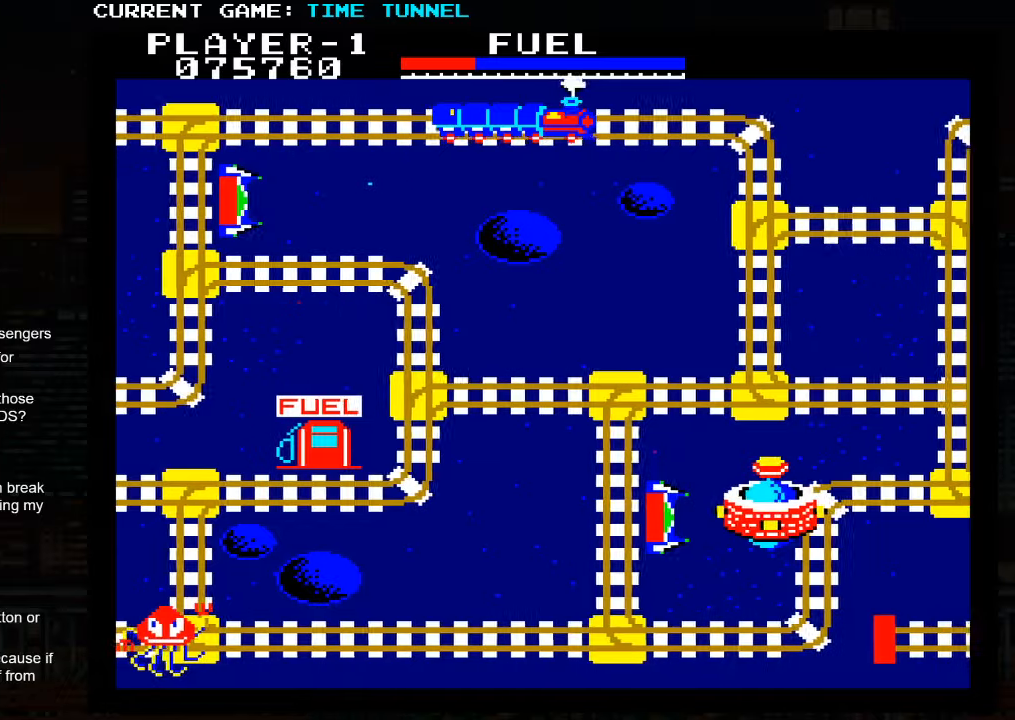
{"buttons": [], "left_stick": "up", "events": []}
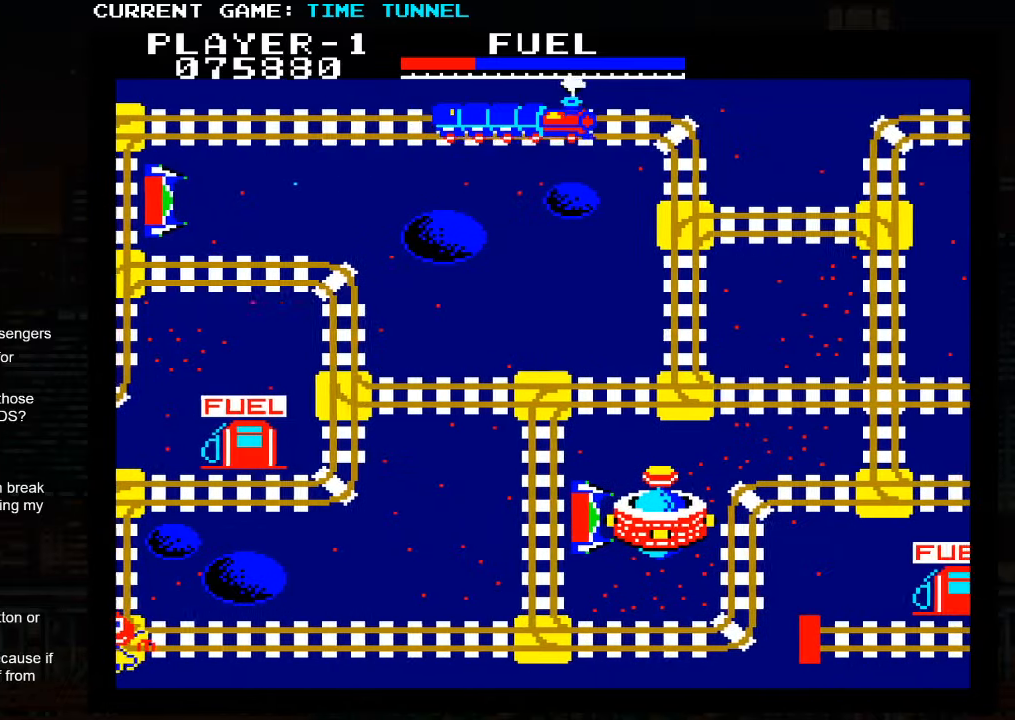
{"buttons": ["SQUARE"], "left_stick": "up", "events": [[267, "SQUARE", "down"]]}
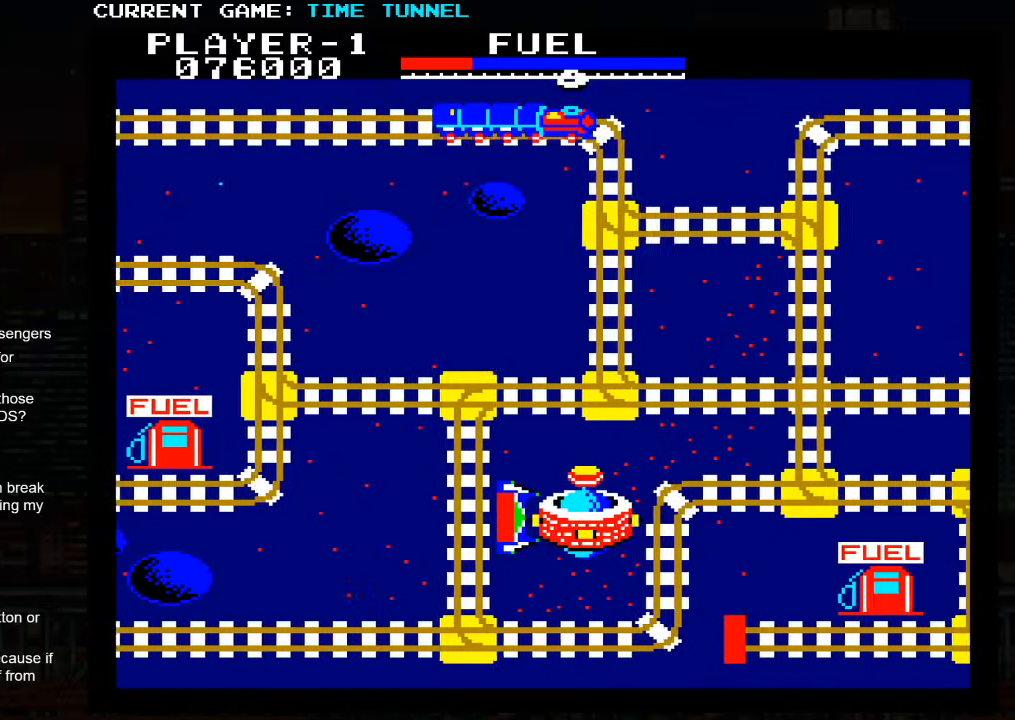
{"buttons": [], "left_stick": "up", "events": [[167, "SQUARE", "up"]]}
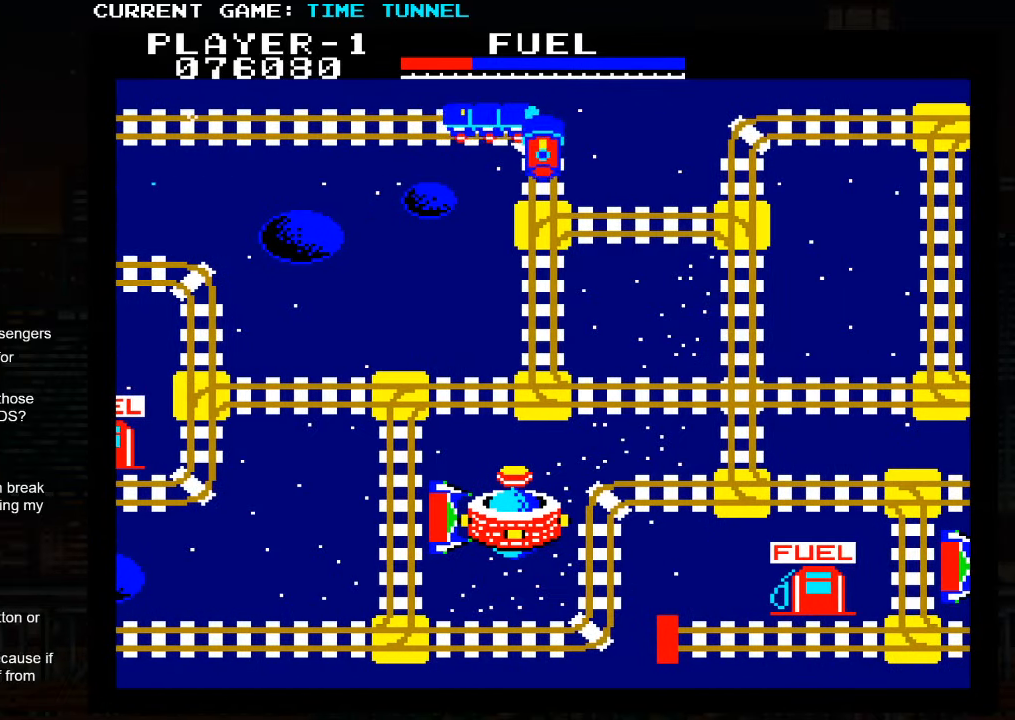
{"buttons": [], "left_stick": "up", "events": []}